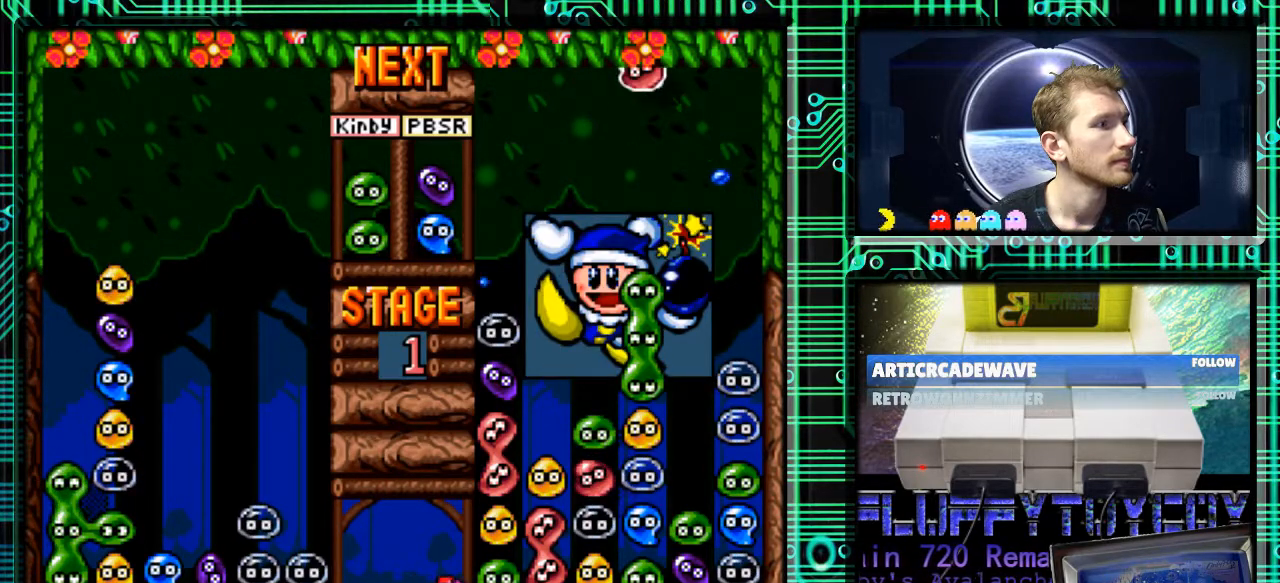
Gameplay with a controller (Nintendo layout); each line is a JSON object with the inputs held at the frame after it. "events" lists button and stick changes between this image and that frame as [ms after this image, input, new state], when the widget could be followed in between. Not read: L3 R3.
{"buttons": [], "events": []}
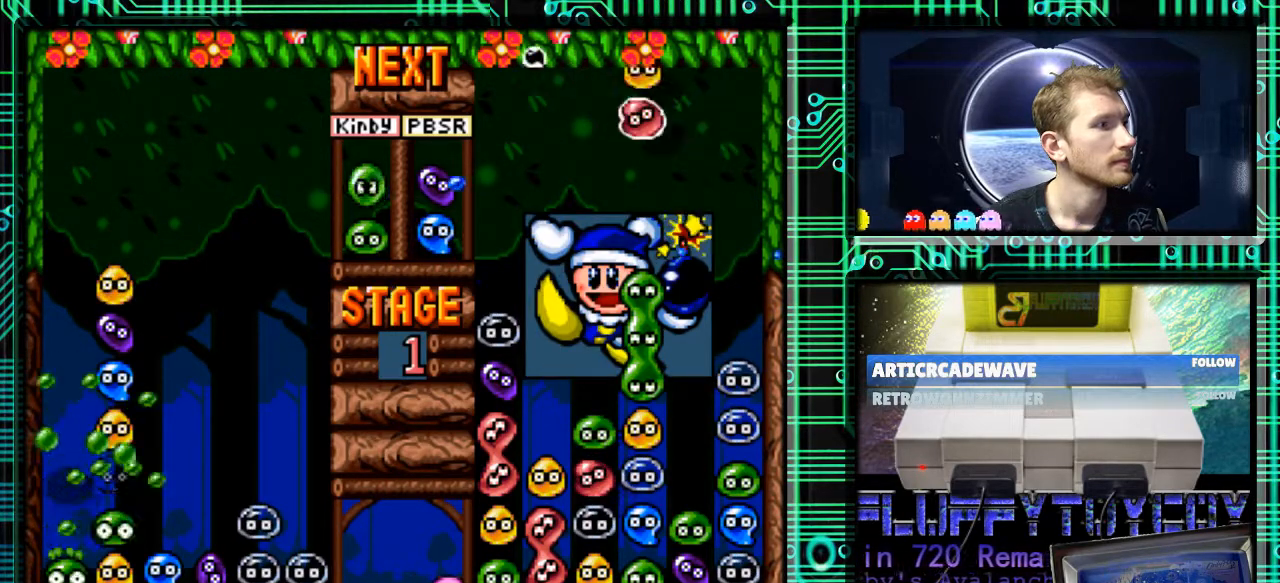
{"buttons": [], "events": []}
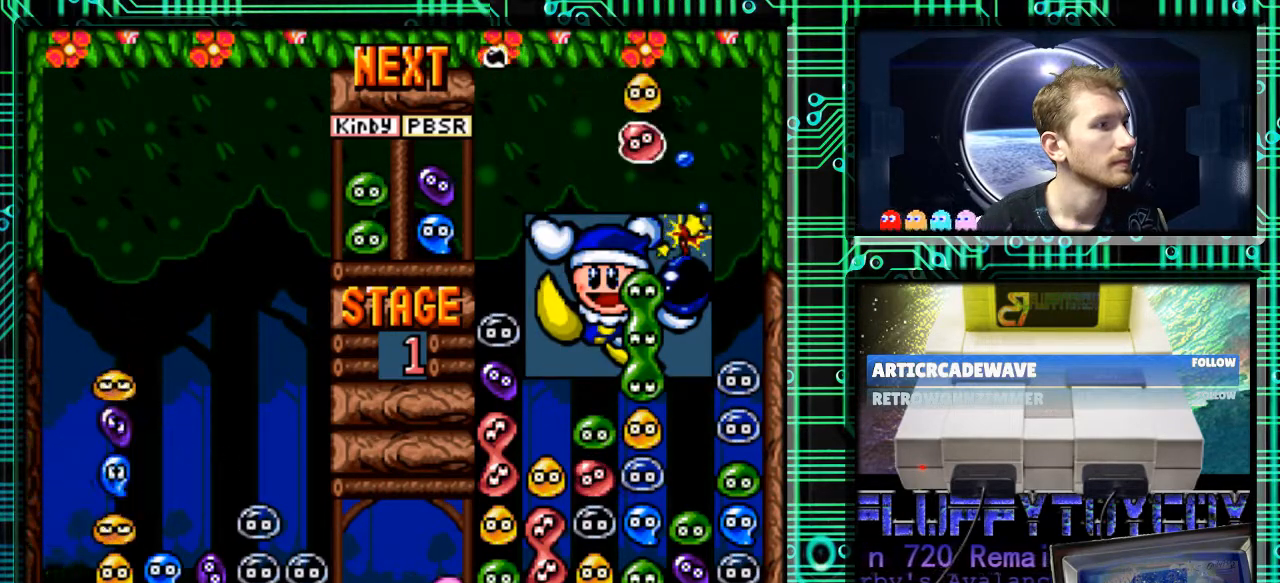
{"buttons": [], "events": []}
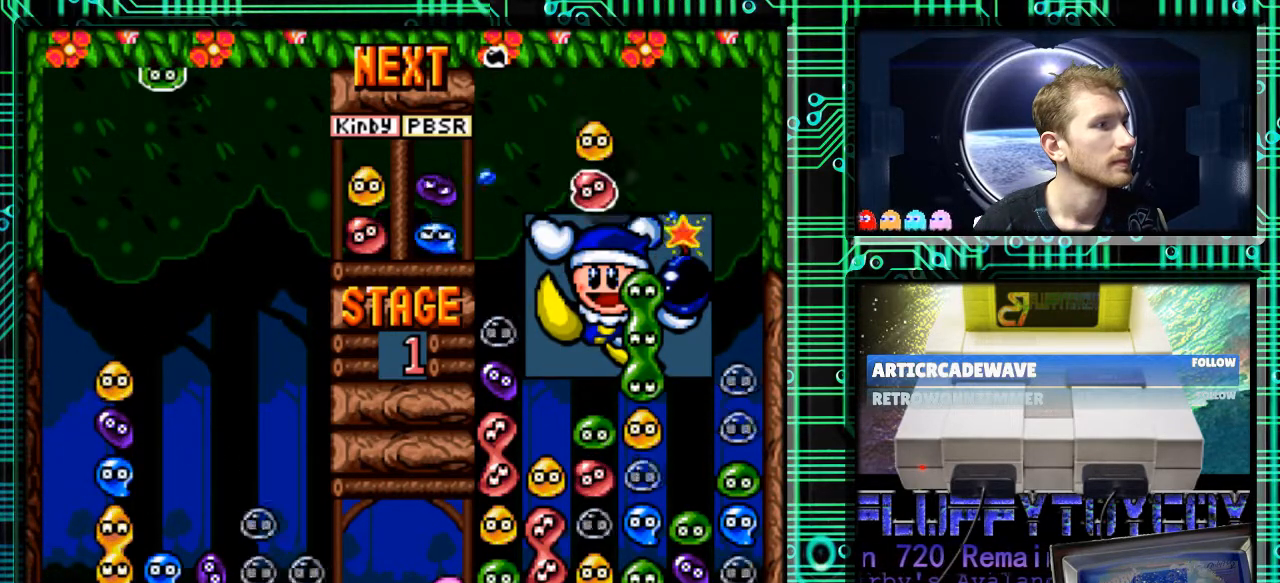
{"buttons": [], "events": []}
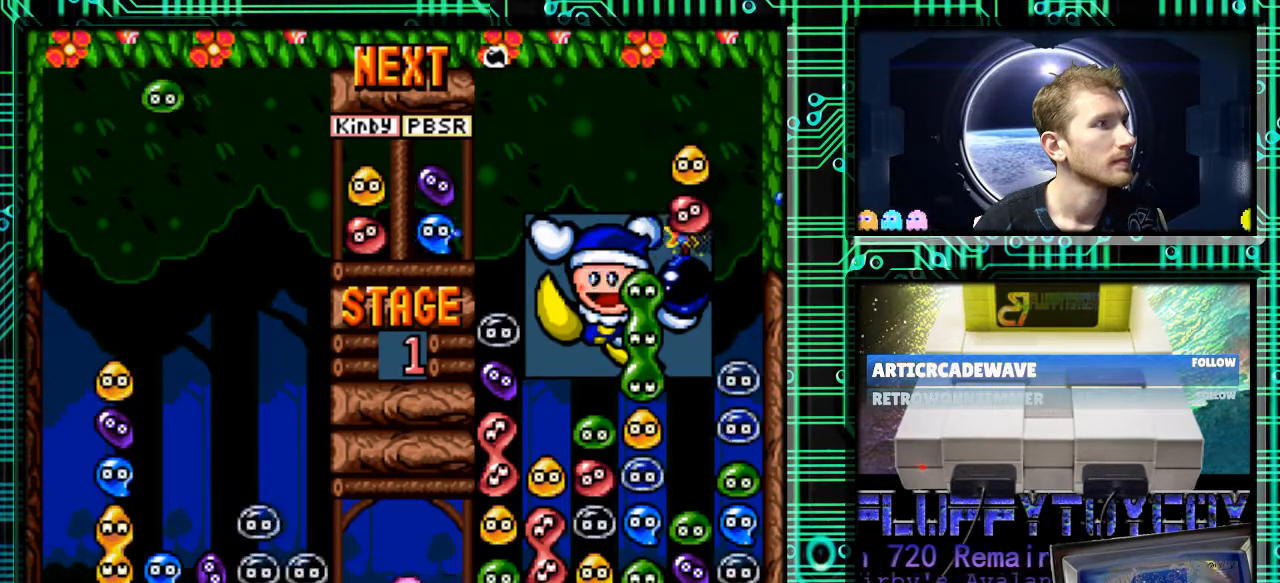
{"buttons": [], "events": []}
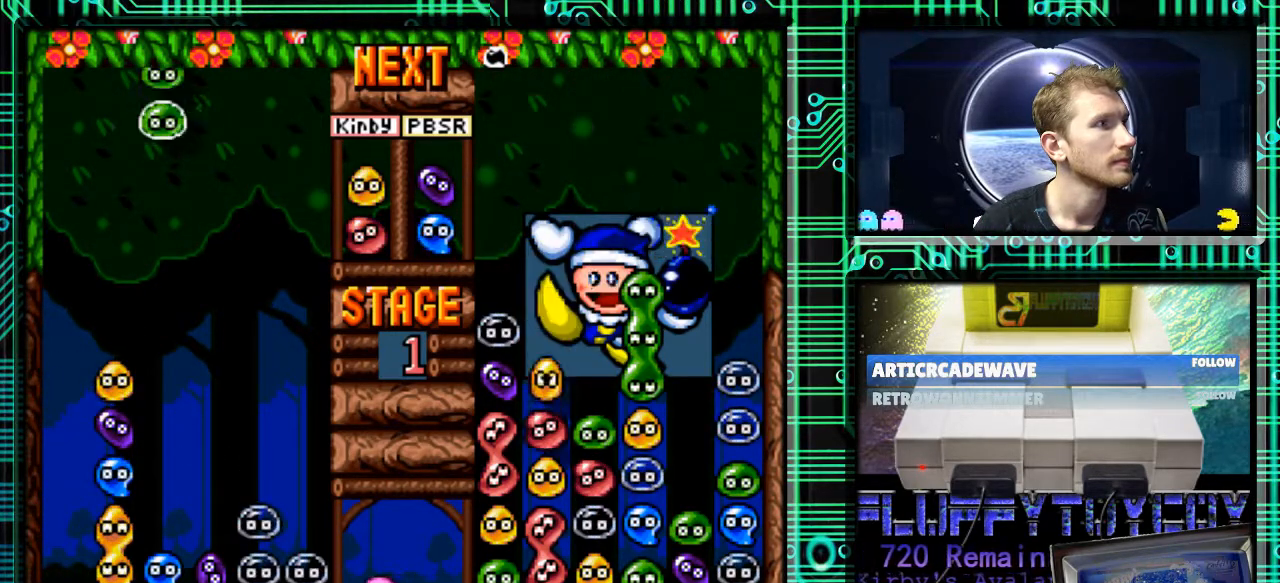
{"buttons": ["B"], "events": [[467, "B", "down"]]}
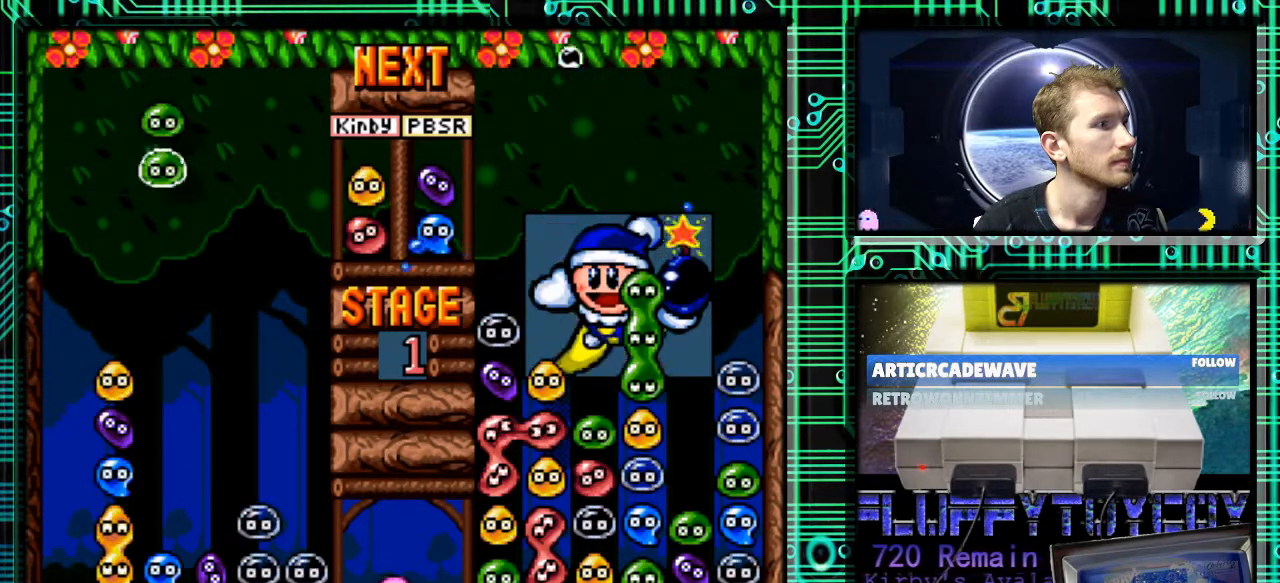
{"buttons": ["DPAD_LEFT"], "events": [[133, "B", "up"], [200, "B", "down"], [200, "DPAD_LEFT", "down"], [267, "B", "up"]]}
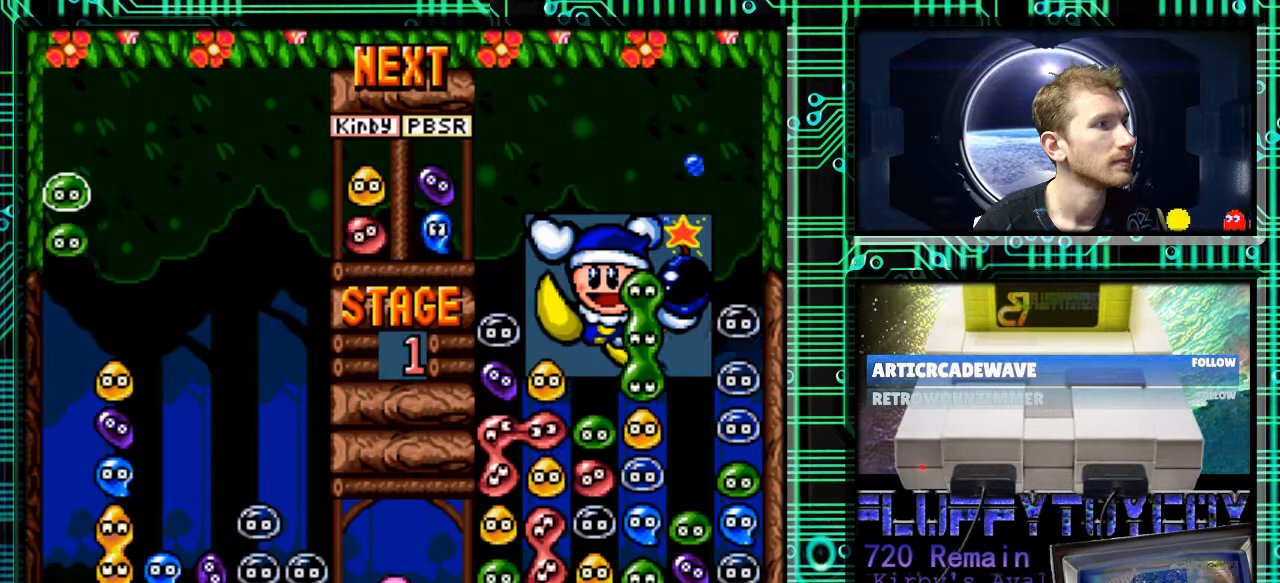
{"buttons": ["B"], "events": [[67, "B", "down"], [100, "B", "up"], [133, "DPAD_LEFT", "up"], [233, "DPAD_DOWN", "down"], [400, "DPAD_DOWN", "up"], [467, "B", "down"]]}
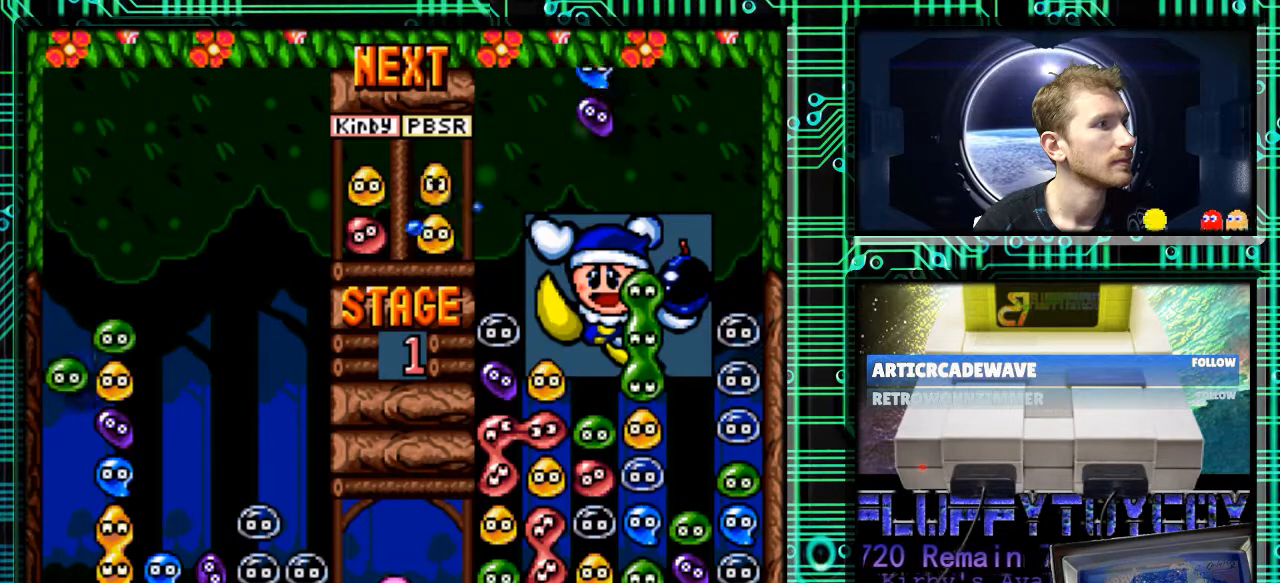
{"buttons": [], "events": [[133, "B", "up"]]}
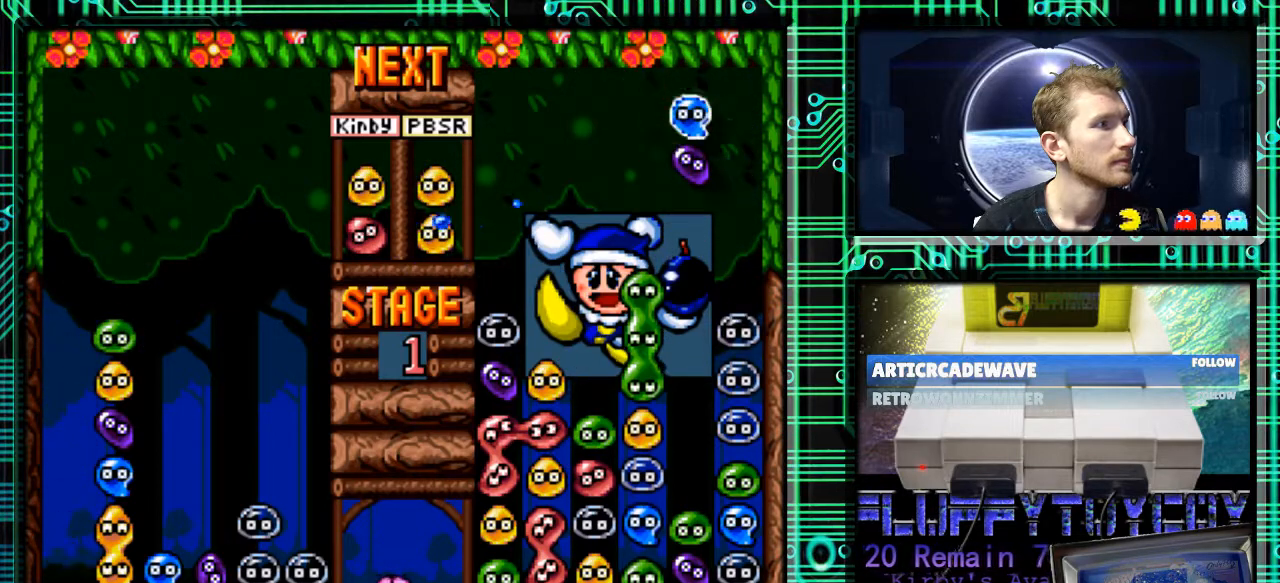
{"buttons": [], "events": []}
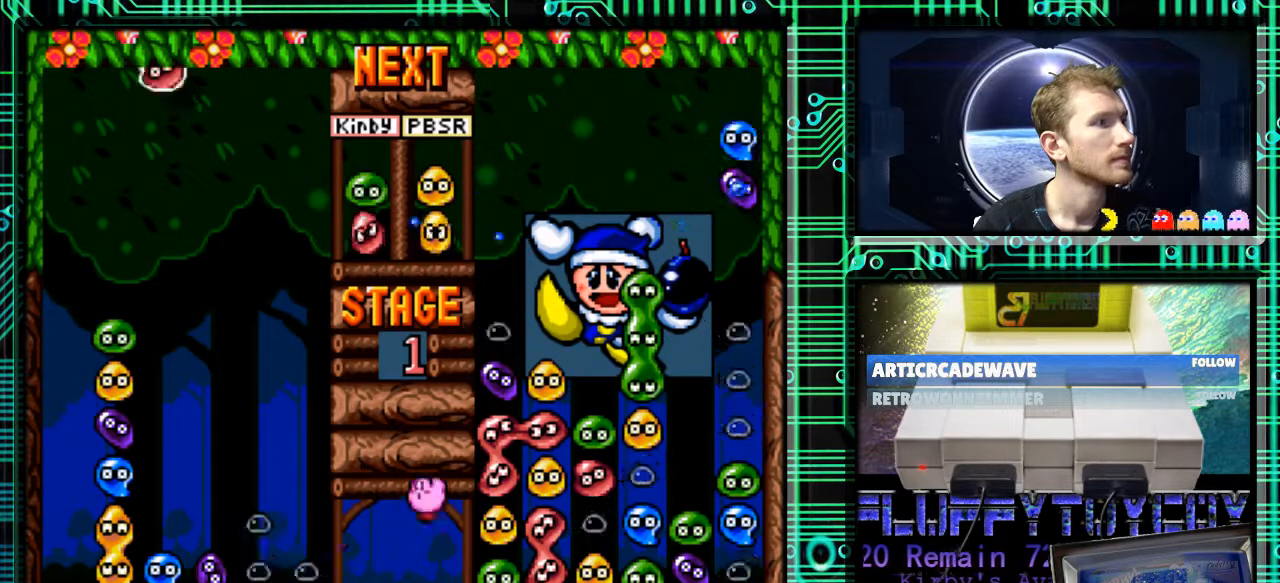
{"buttons": [], "events": []}
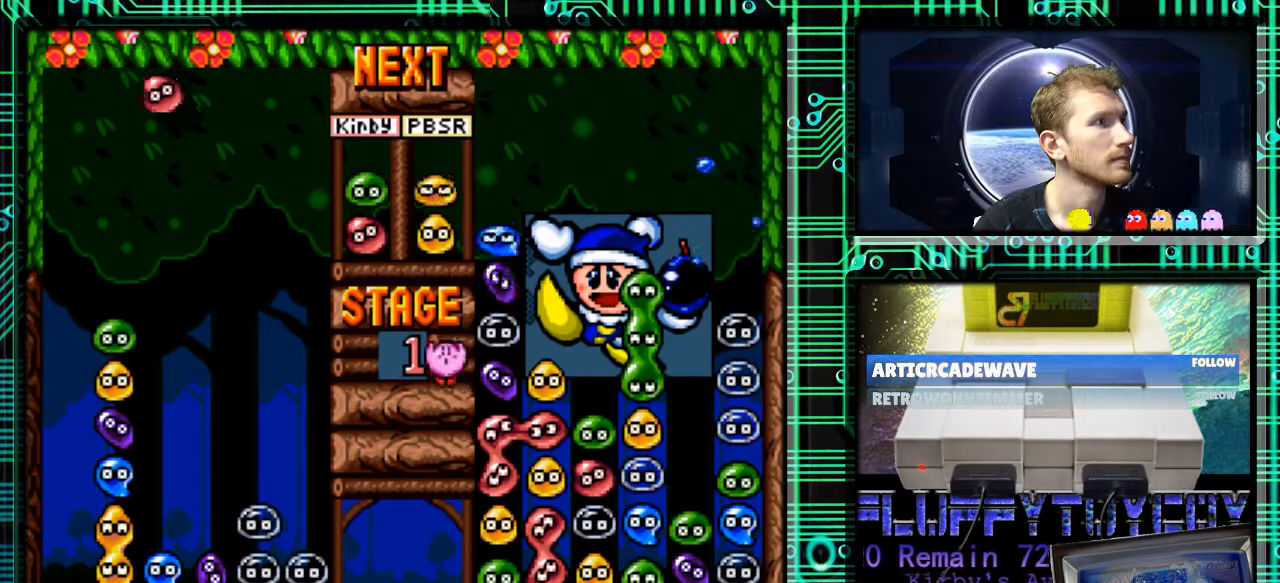
{"buttons": [], "events": [[167, "B", "down"], [267, "B", "up"]]}
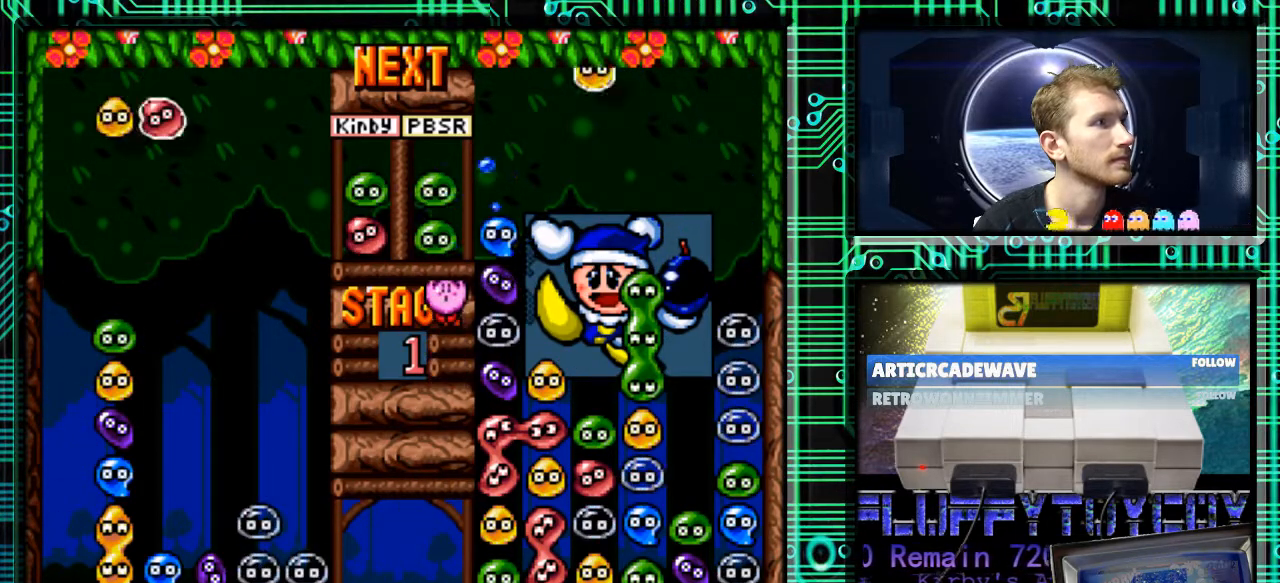
{"buttons": ["DPAD_RIGHT"], "events": [[367, "B", "down"], [433, "B", "up"], [467, "DPAD_RIGHT", "down"]]}
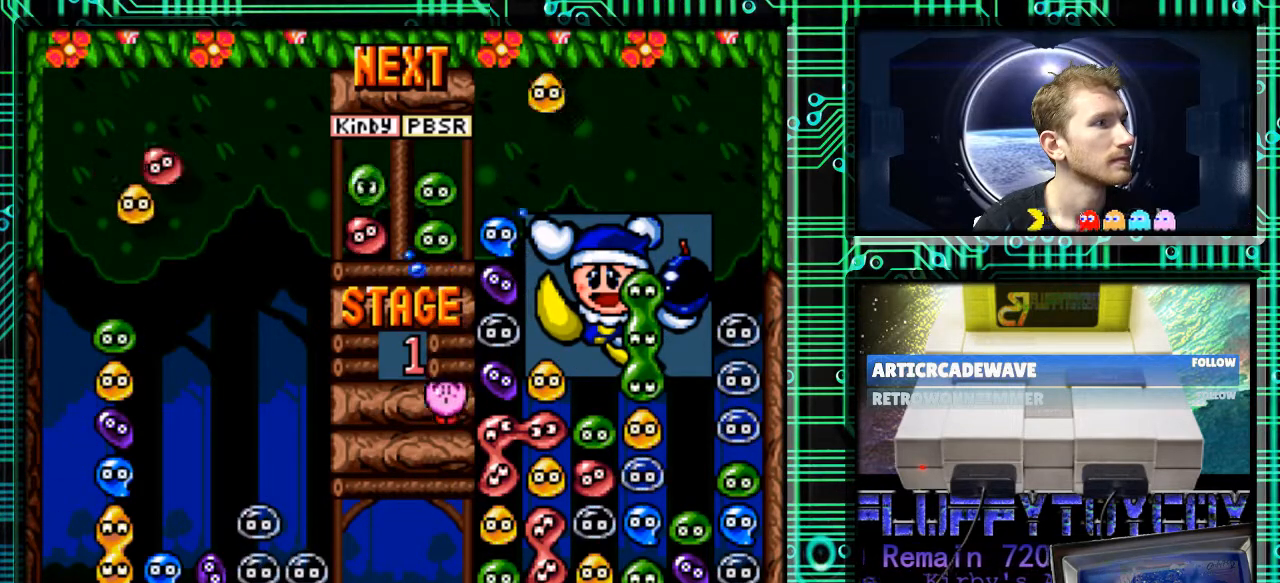
{"buttons": [], "events": [[100, "DPAD_RIGHT", "up"], [333, "DPAD_LEFT", "down"], [433, "DPAD_LEFT", "up"]]}
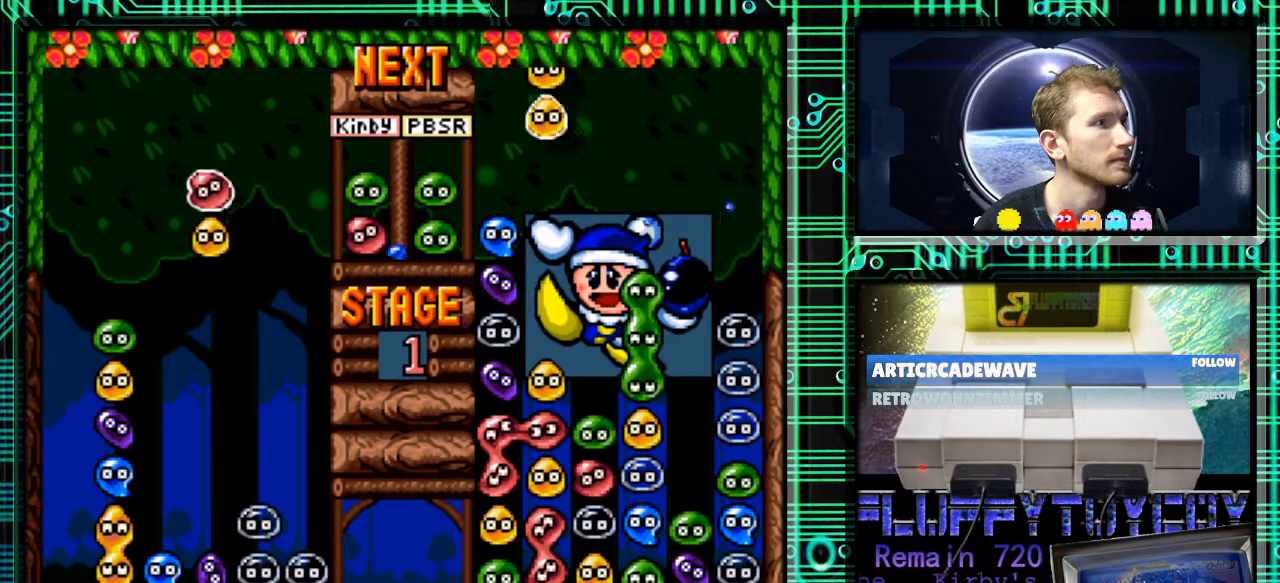
{"buttons": [], "events": [[133, "DPAD_LEFT", "down"], [233, "DPAD_LEFT", "up"]]}
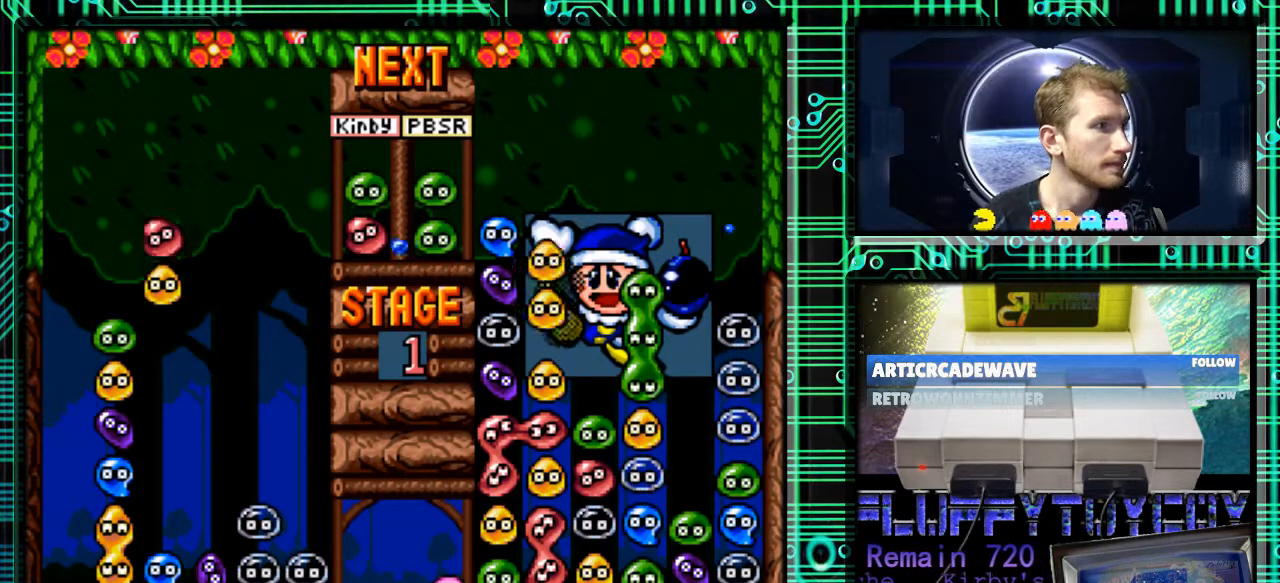
{"buttons": ["DPAD_DOWN"], "events": [[67, "DPAD_DOWN", "down"]]}
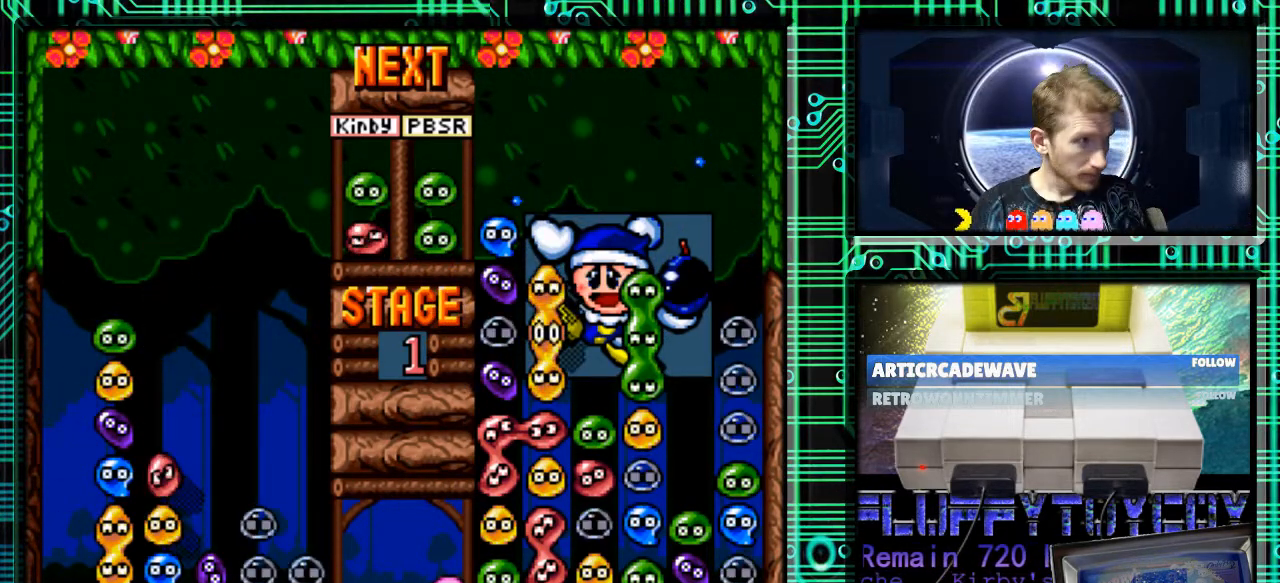
{"buttons": [], "events": [[233, "DPAD_DOWN", "up"]]}
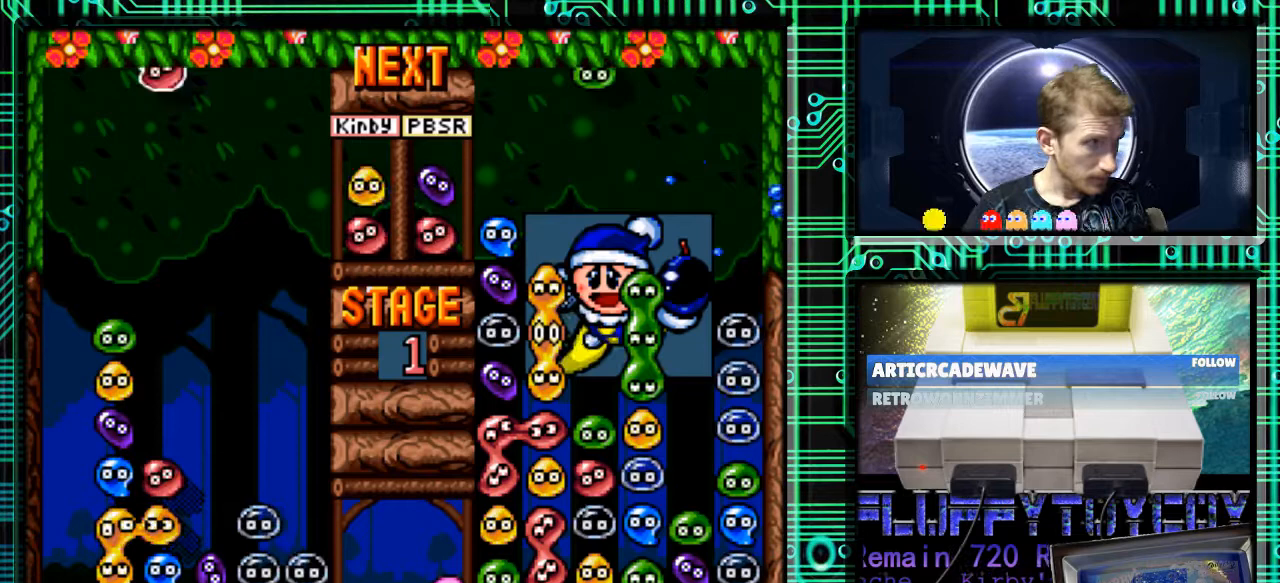
{"buttons": [], "events": []}
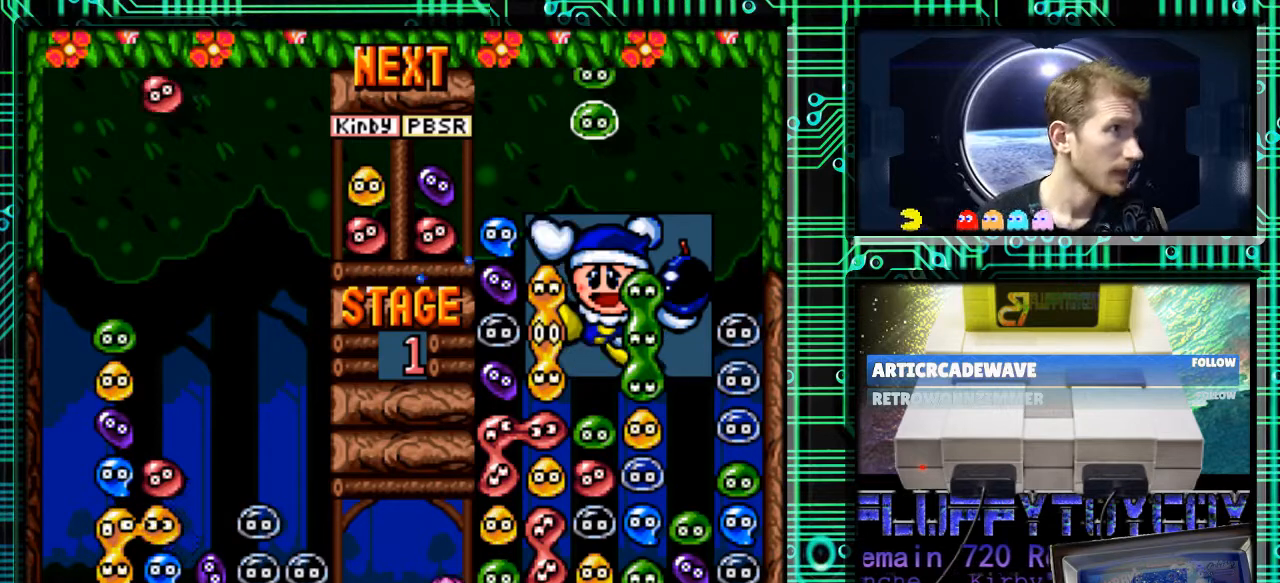
{"buttons": [], "events": []}
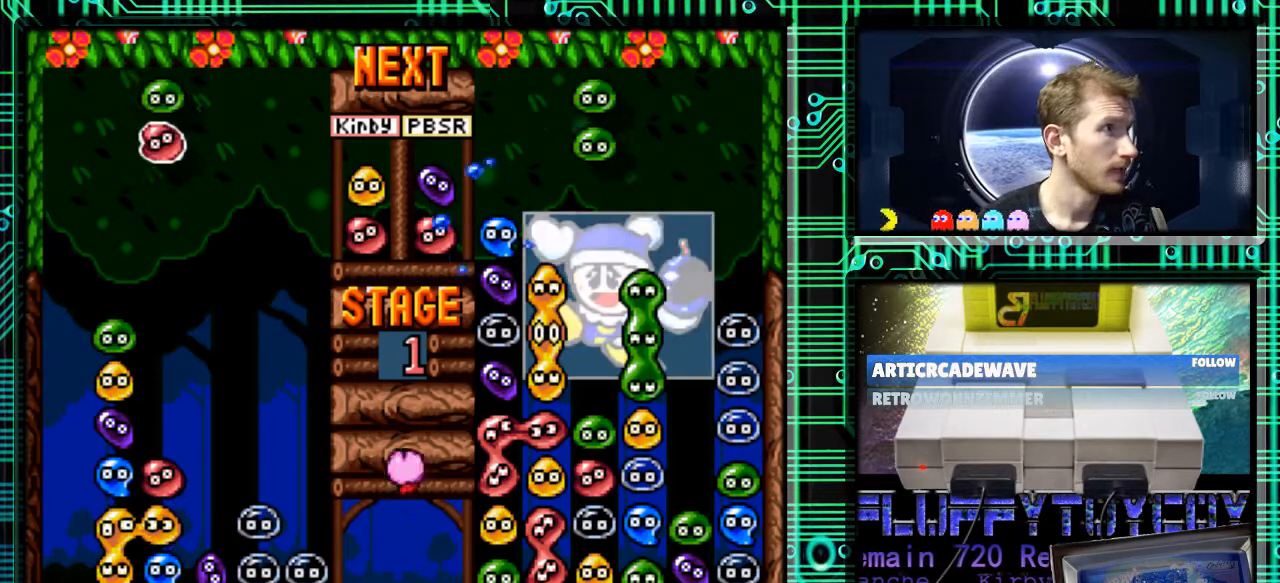
{"buttons": [], "events": [[333, "B", "down"], [433, "B", "up"]]}
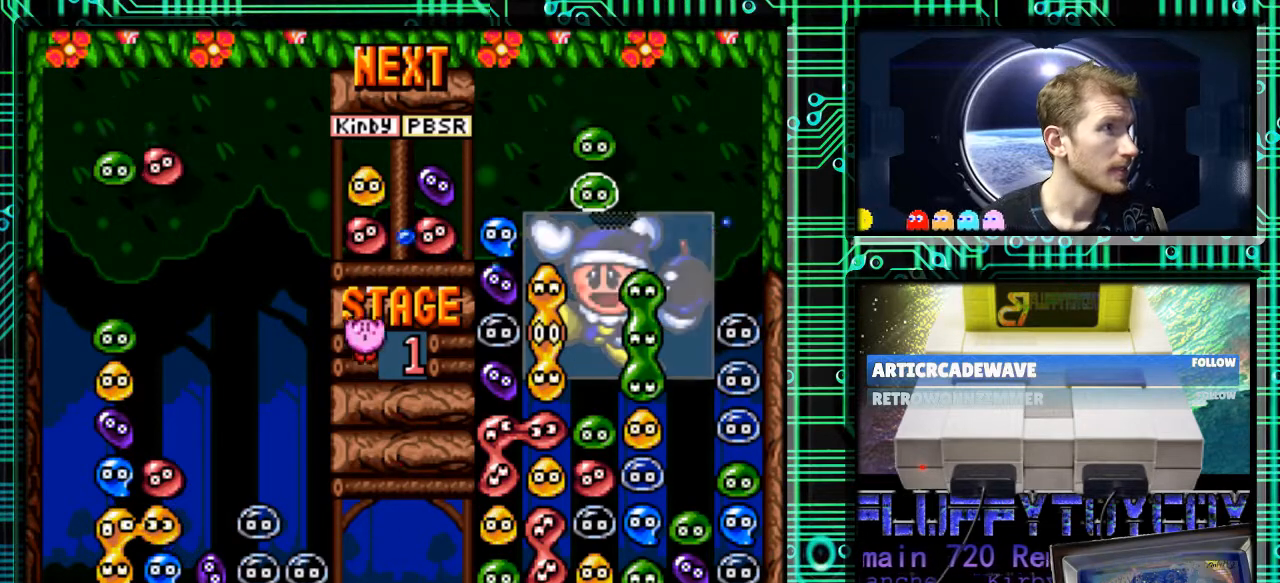
{"buttons": [], "events": [[367, "B", "down"], [467, "B", "up"]]}
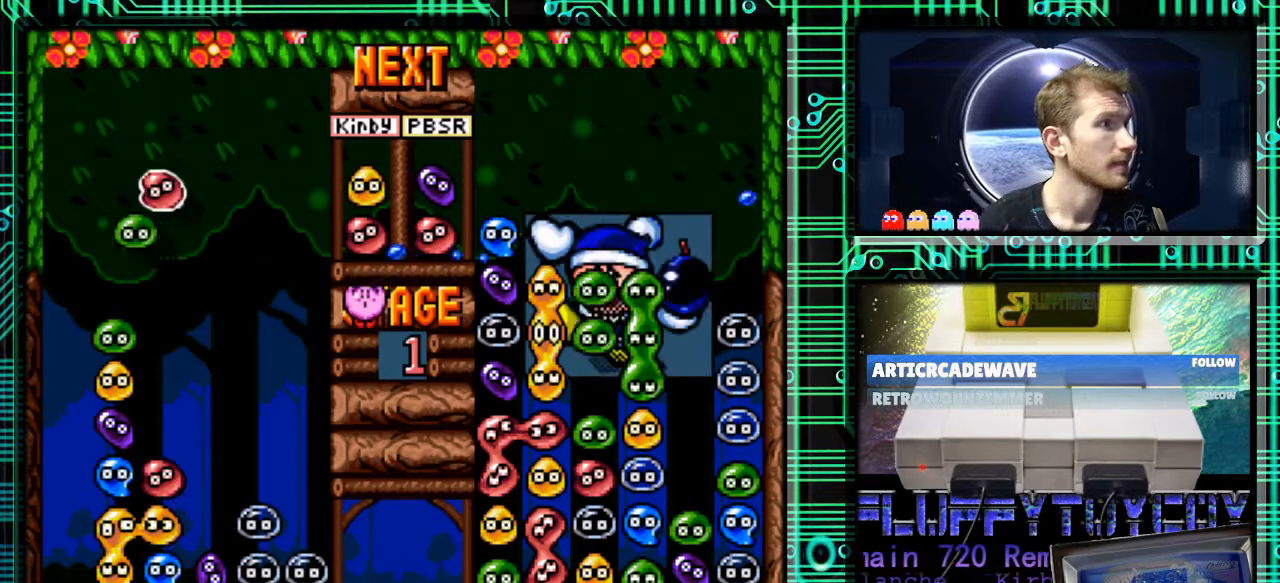
{"buttons": ["DPAD_RIGHT"], "events": [[500, "DPAD_RIGHT", "down"]]}
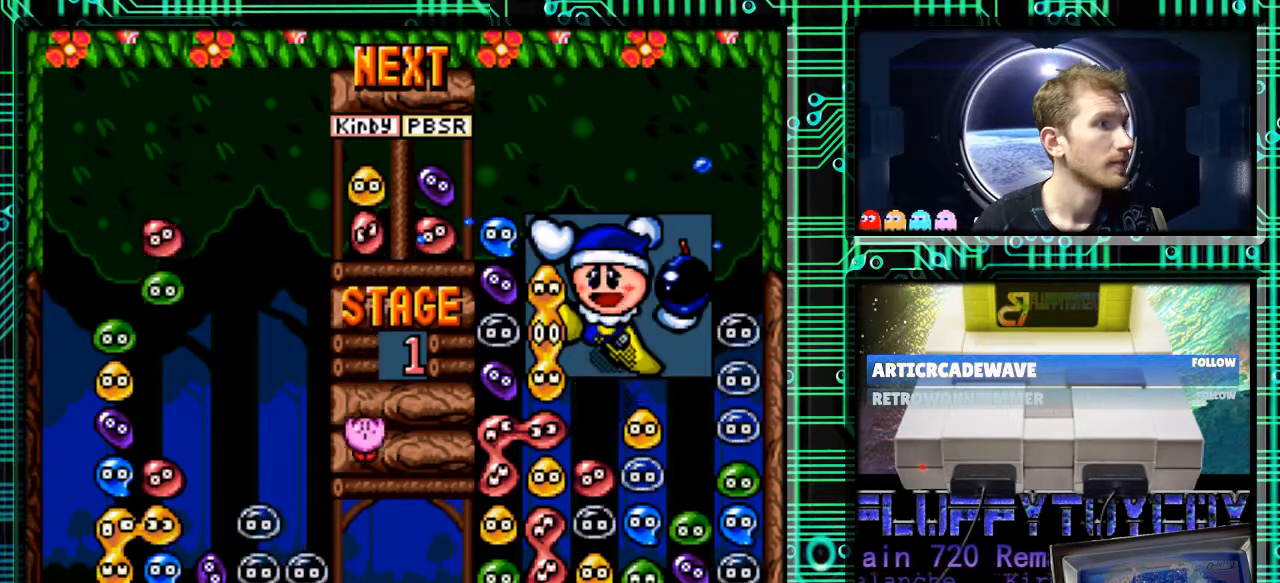
{"buttons": ["B", "DPAD_LEFT"], "events": [[133, "DPAD_RIGHT", "up"], [200, "DPAD_LEFT", "down"], [333, "B", "down"], [433, "B", "up"], [500, "B", "down"]]}
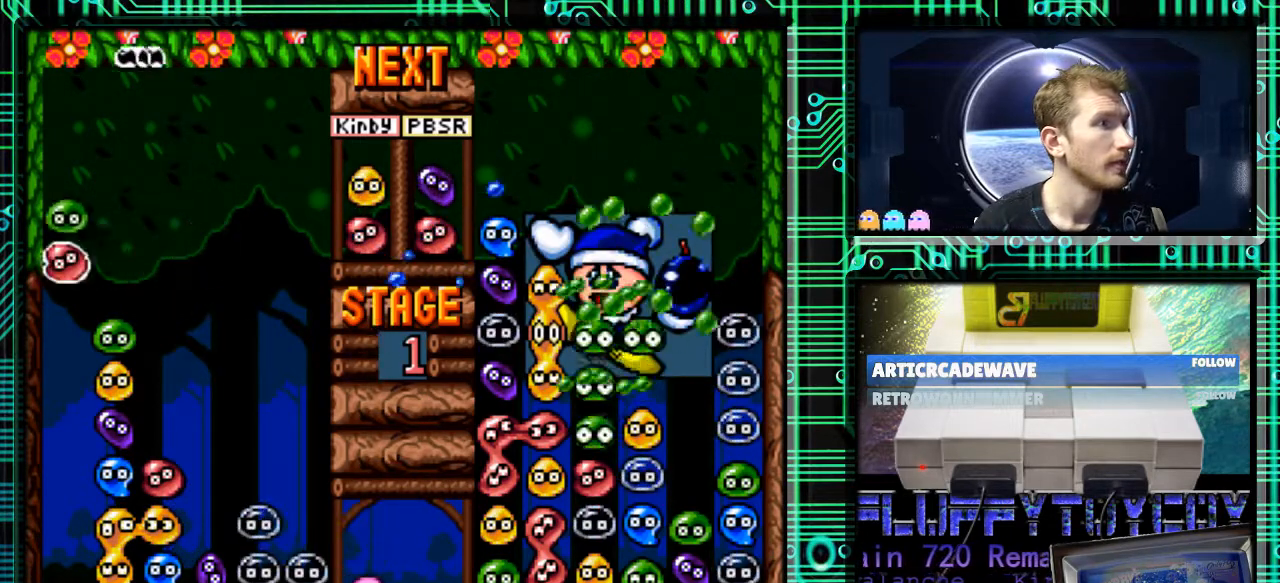
{"buttons": ["DPAD_DOWN"], "events": [[100, "B", "up"], [167, "DPAD_LEFT", "up"], [433, "DPAD_DOWN", "down"]]}
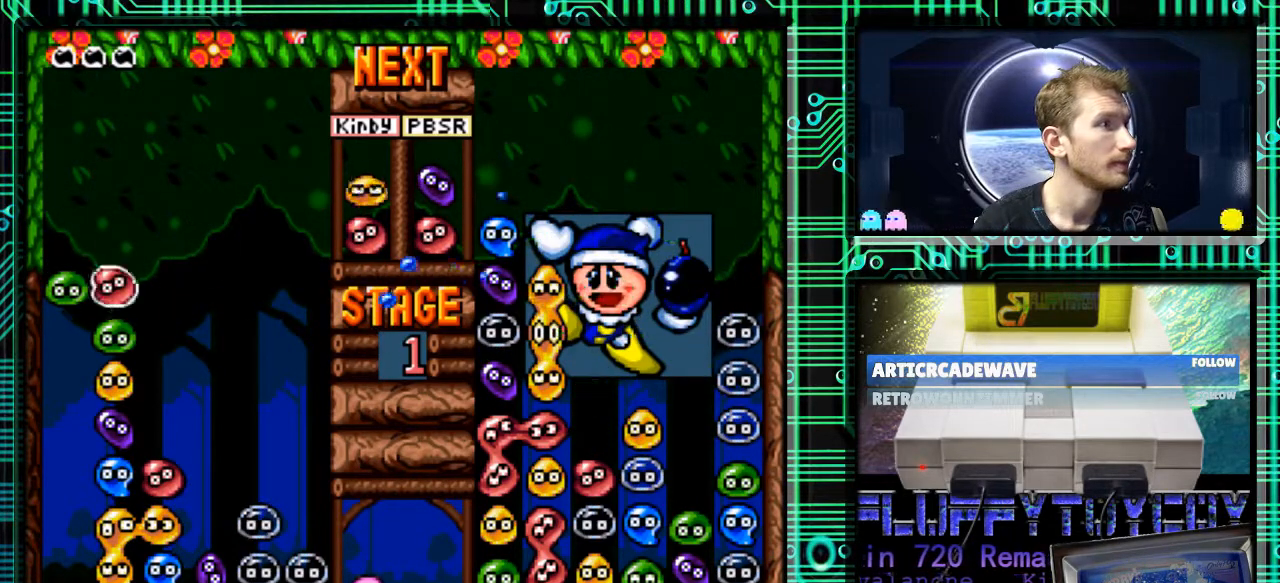
{"buttons": ["DPAD_DOWN"], "events": []}
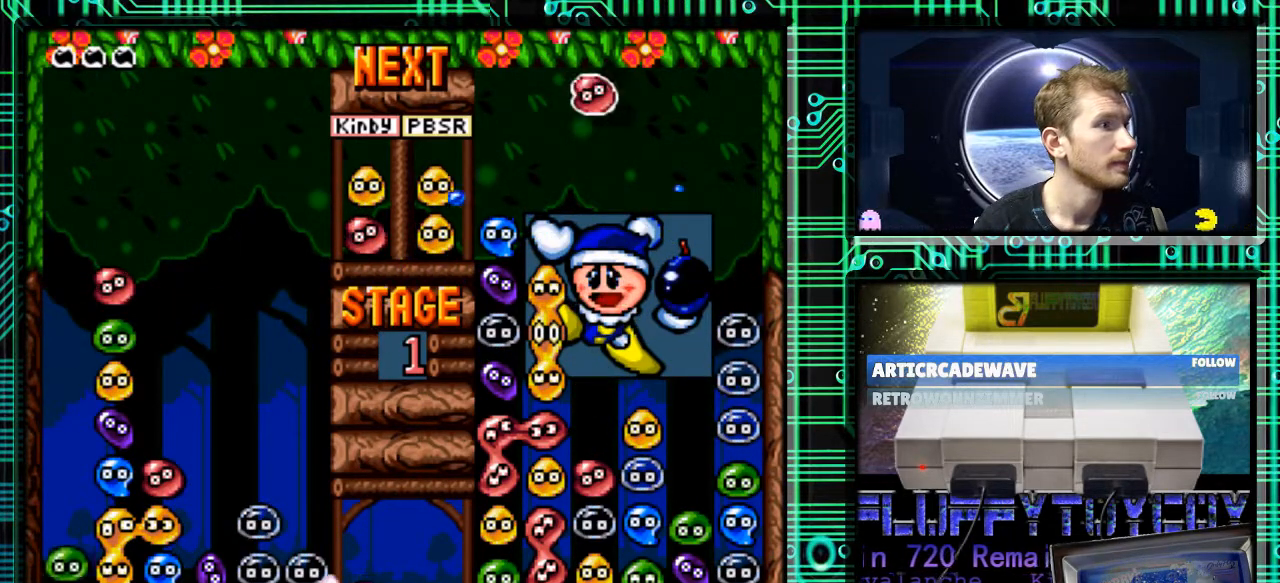
{"buttons": [], "events": [[167, "DPAD_DOWN", "up"]]}
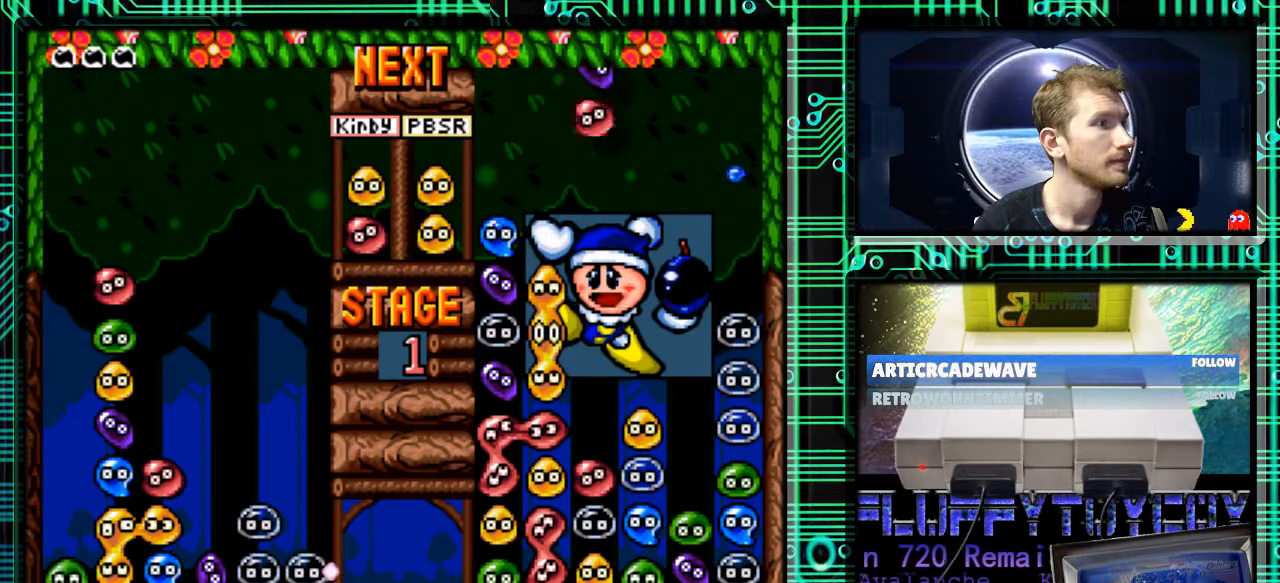
{"buttons": [], "events": []}
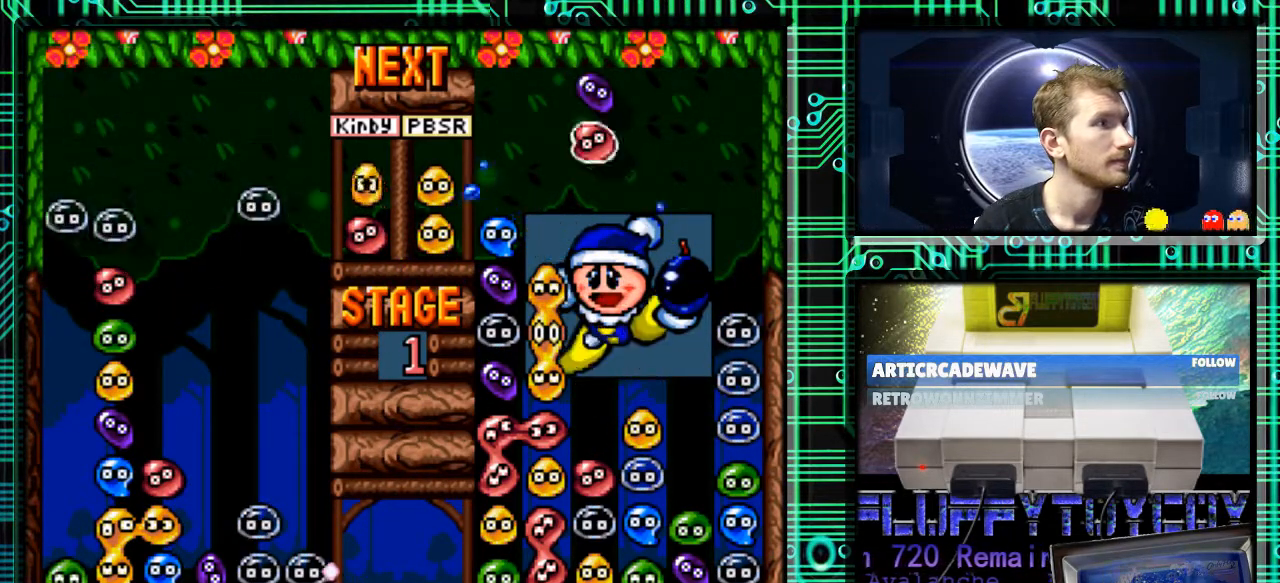
{"buttons": [], "events": []}
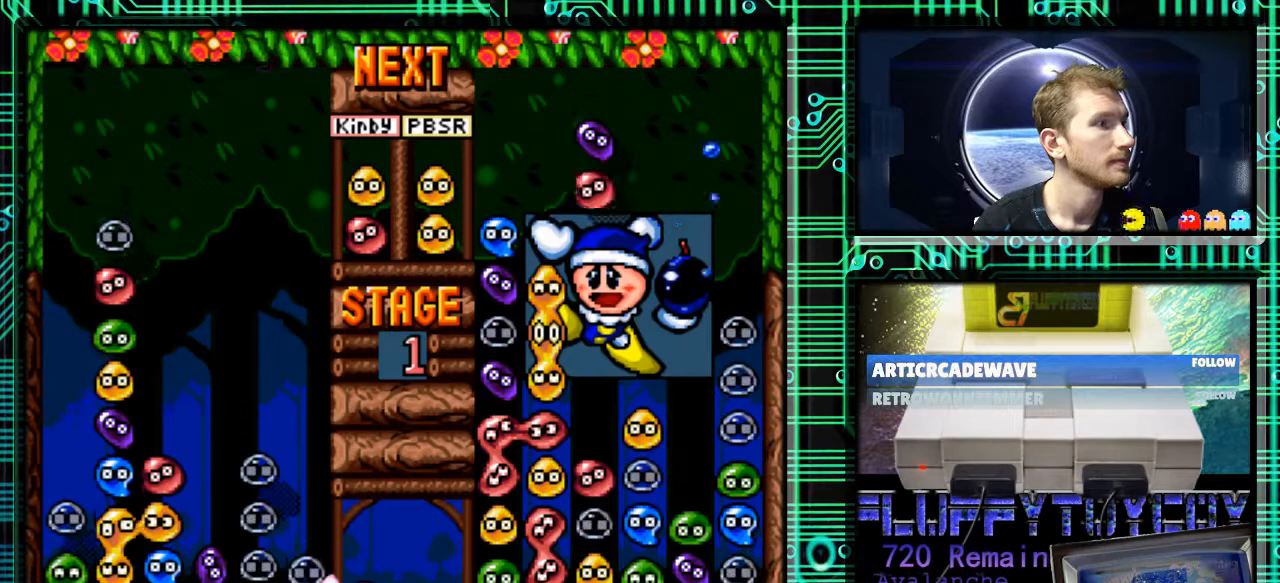
{"buttons": [], "events": []}
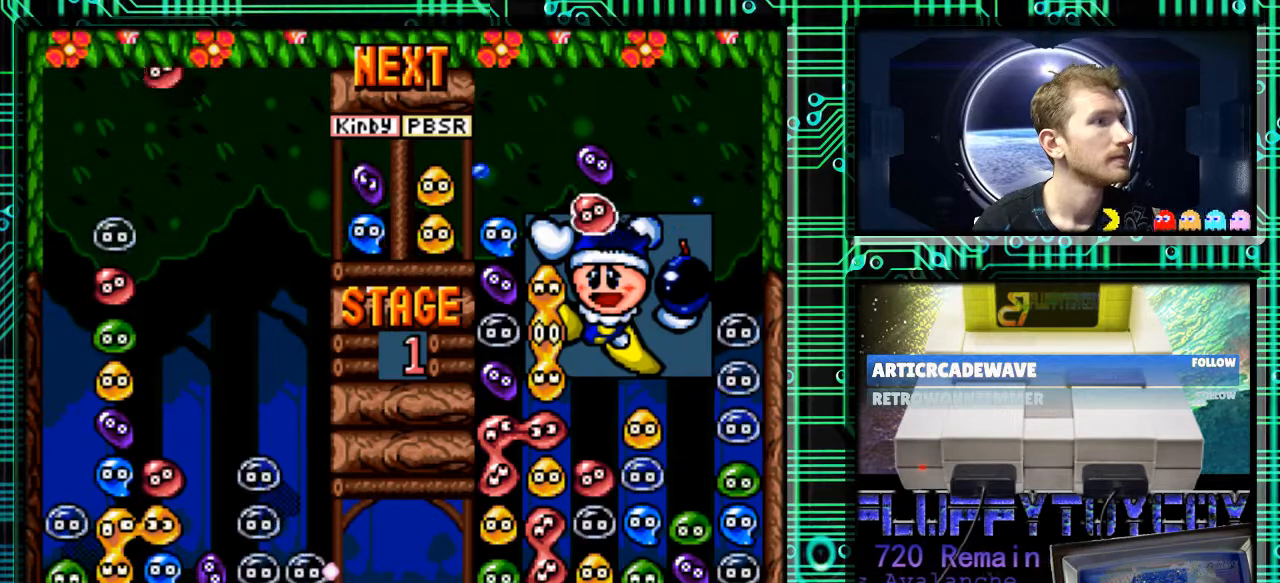
{"buttons": [], "events": [[300, "DPAD_RIGHT", "down"], [400, "DPAD_RIGHT", "up"]]}